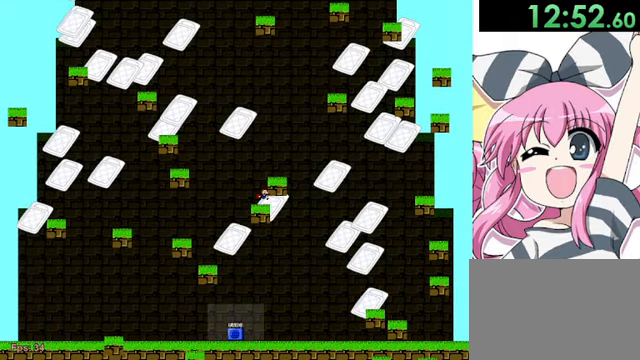
Gameplay with keyboard; each line is a JSON object with the keys held at the frame after it. "events" lists presses ("down") and releases ("up") of "down", "left", "r", "right", "shift", "up" and "z" between this image and that frame as [ms after this image, input, new state], when the widget could be followed in between. No other keys are recorded. Mouse input is not recorded.
{"keys": [], "events": [[160, "shift", "down"], [520, "shift", "up"]]}
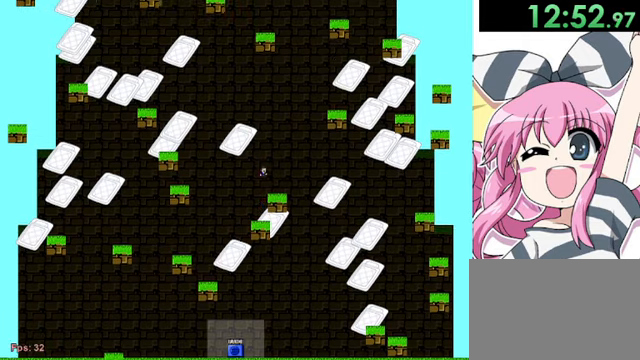
{"keys": [], "events": [[80, "right", "down"], [200, "right", "up"]]}
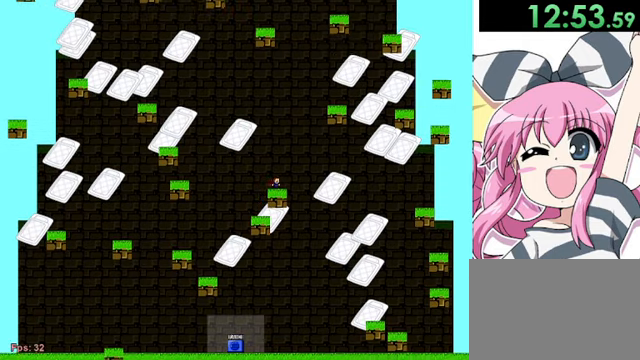
{"keys": ["right", "shift"], "events": [[160, "right", "down"], [160, "shift", "down"]]}
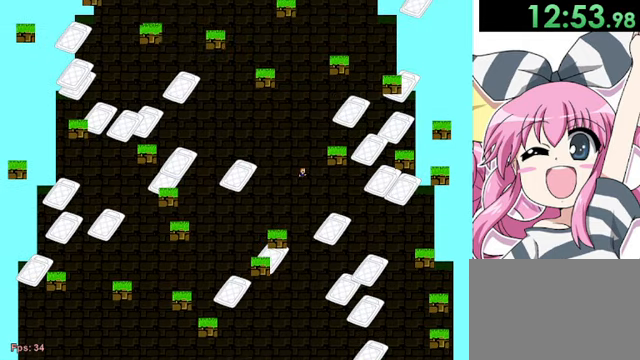
{"keys": ["right", "shift"], "events": []}
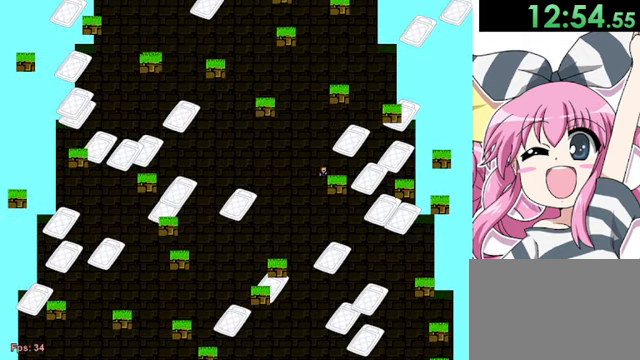
{"keys": ["left", "shift"], "events": [[320, "right", "up"], [320, "shift", "up"], [520, "left", "down"], [520, "shift", "down"]]}
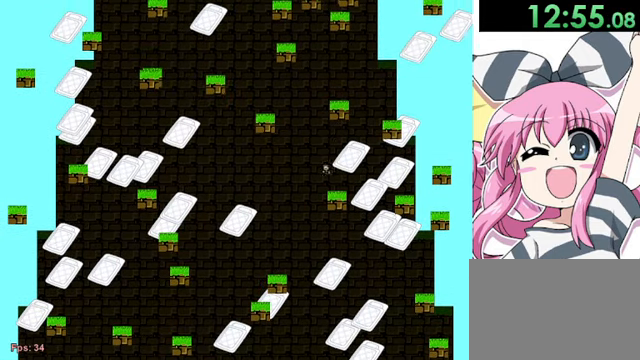
{"keys": ["left", "shift"], "events": []}
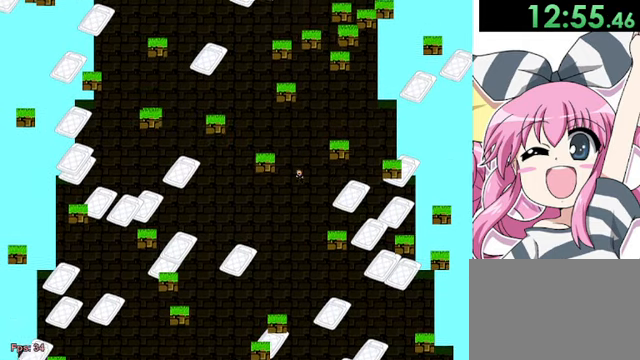
{"keys": ["left", "shift"], "events": []}
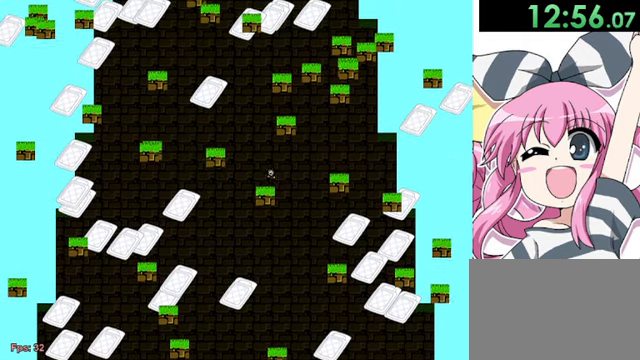
{"keys": ["shift"], "events": [[120, "shift", "up"], [360, "left", "up"], [360, "shift", "down"]]}
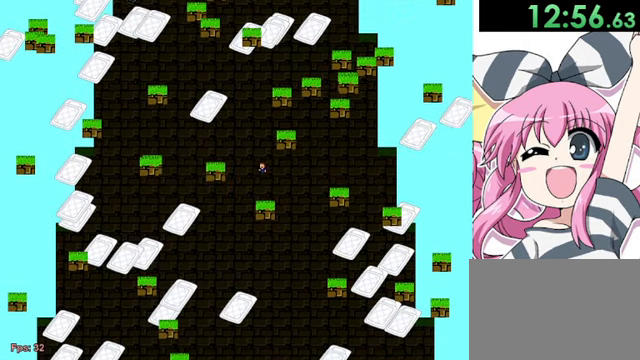
{"keys": ["shift"], "events": [[360, "shift", "up"], [520, "shift", "down"]]}
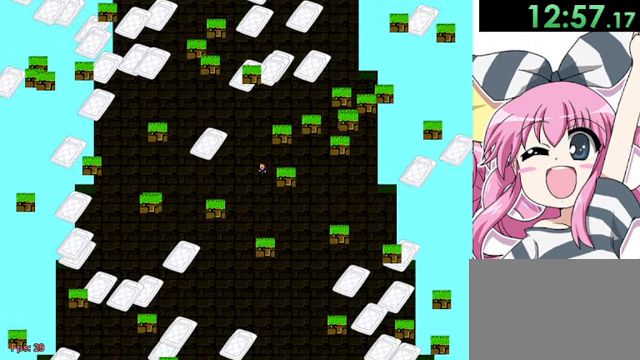
{"keys": ["right", "shift"], "events": [[120, "right", "down"]]}
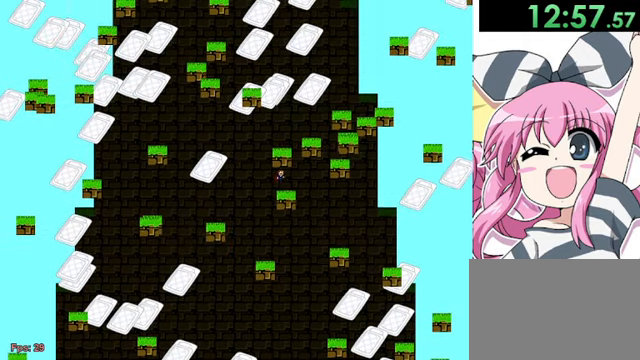
{"keys": [], "events": [[200, "shift", "up"], [400, "right", "up"]]}
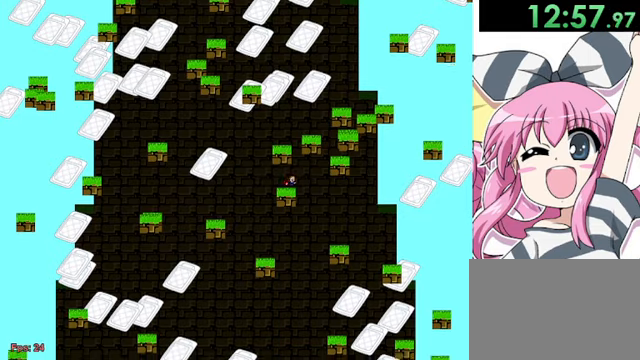
{"keys": ["left", "shift"], "events": [[40, "right", "down"], [160, "shift", "down"], [240, "left", "down"], [240, "right", "up"]]}
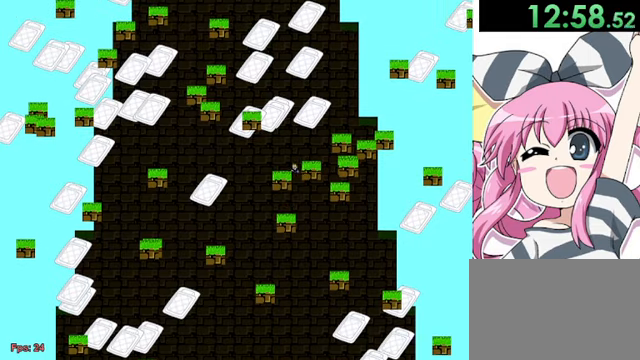
{"keys": ["right"], "events": [[40, "left", "up"], [160, "shift", "up"], [320, "right", "down"], [320, "shift", "down"], [400, "shift", "up"]]}
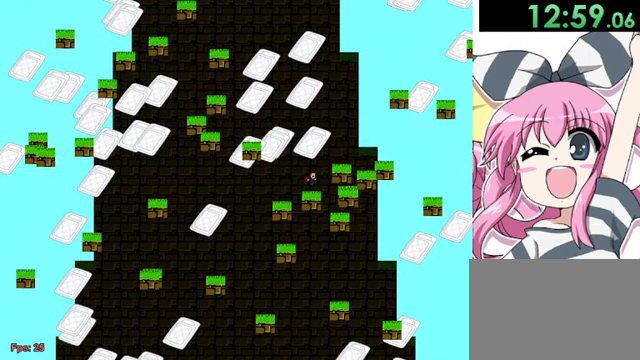
{"keys": [], "events": [[160, "right", "up"]]}
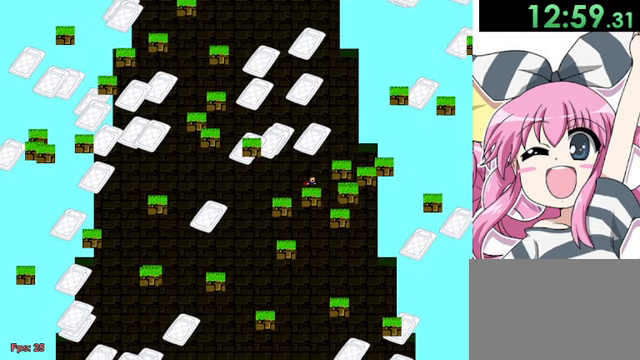
{"keys": ["right"], "events": [[80, "right", "down"], [80, "shift", "down"], [480, "shift", "up"]]}
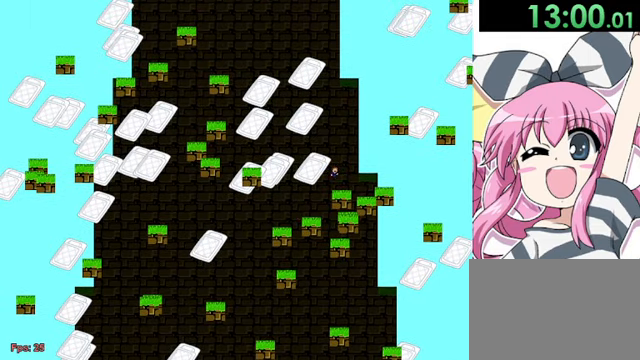
{"keys": [], "events": [[240, "right", "up"]]}
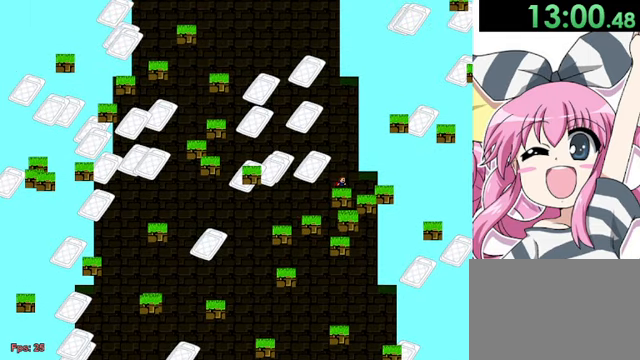
{"keys": ["right", "shift"], "events": [[120, "shift", "down"], [160, "right", "down"]]}
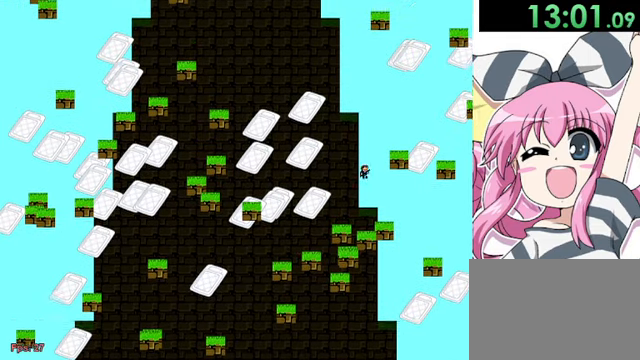
{"keys": ["right", "shift"], "events": [[80, "right", "up"], [80, "shift", "up"], [200, "shift", "down"], [320, "right", "down"]]}
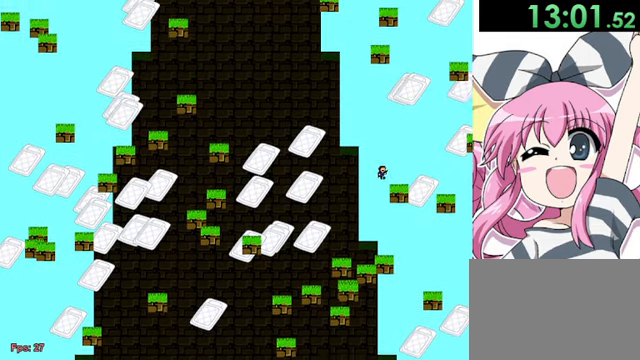
{"keys": [], "events": [[400, "right", "up"], [400, "shift", "up"]]}
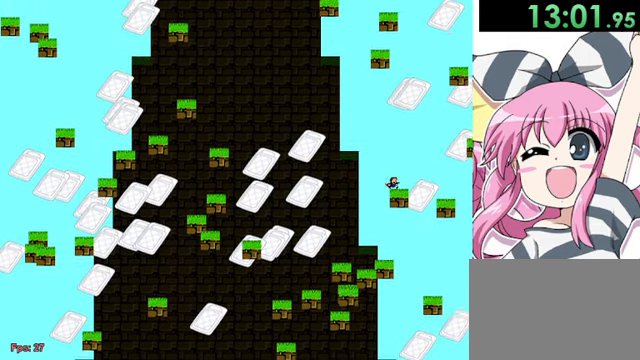
{"keys": ["left", "shift"], "events": [[200, "left", "down"], [200, "shift", "down"]]}
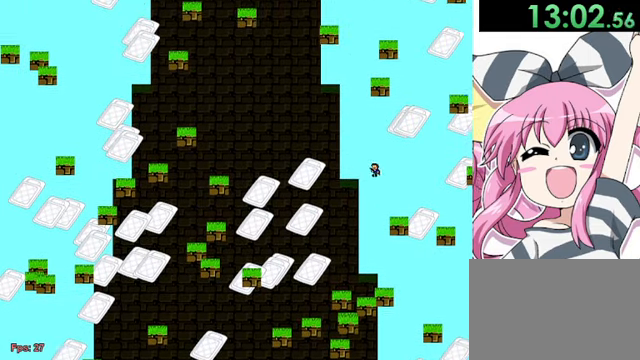
{"keys": ["left", "shift"], "events": []}
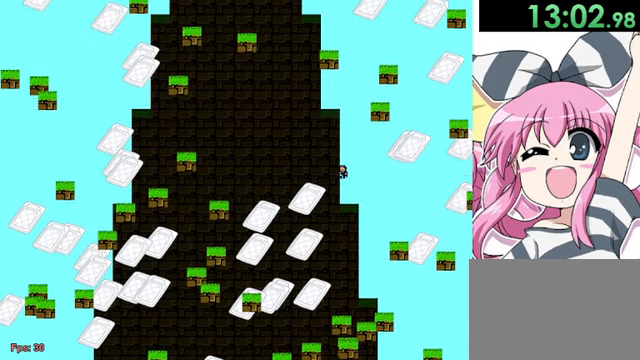
{"keys": ["left", "shift"], "events": []}
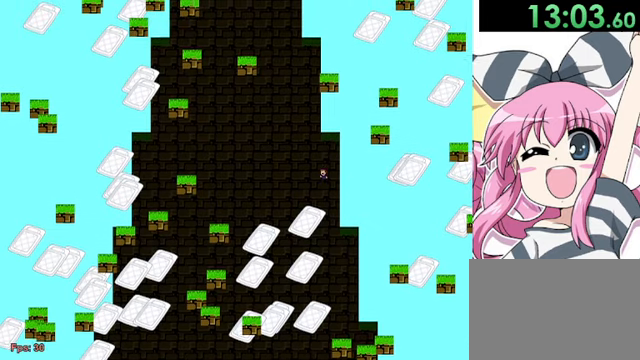
{"keys": ["left", "shift"], "events": []}
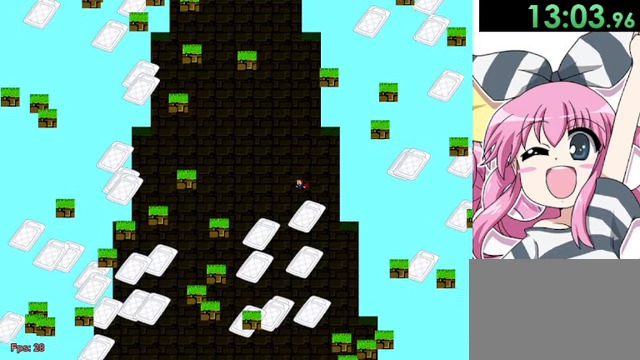
{"keys": ["left"], "events": [[440, "shift", "up"]]}
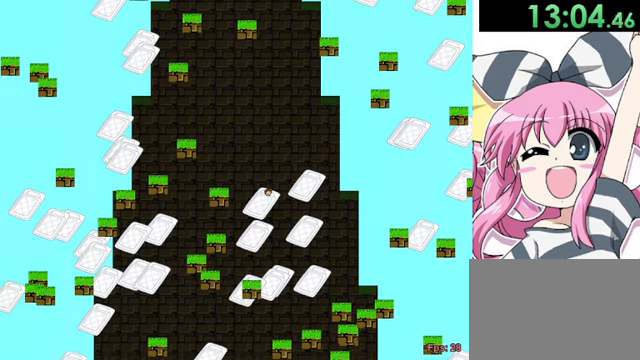
{"keys": [], "events": [[320, "left", "up"]]}